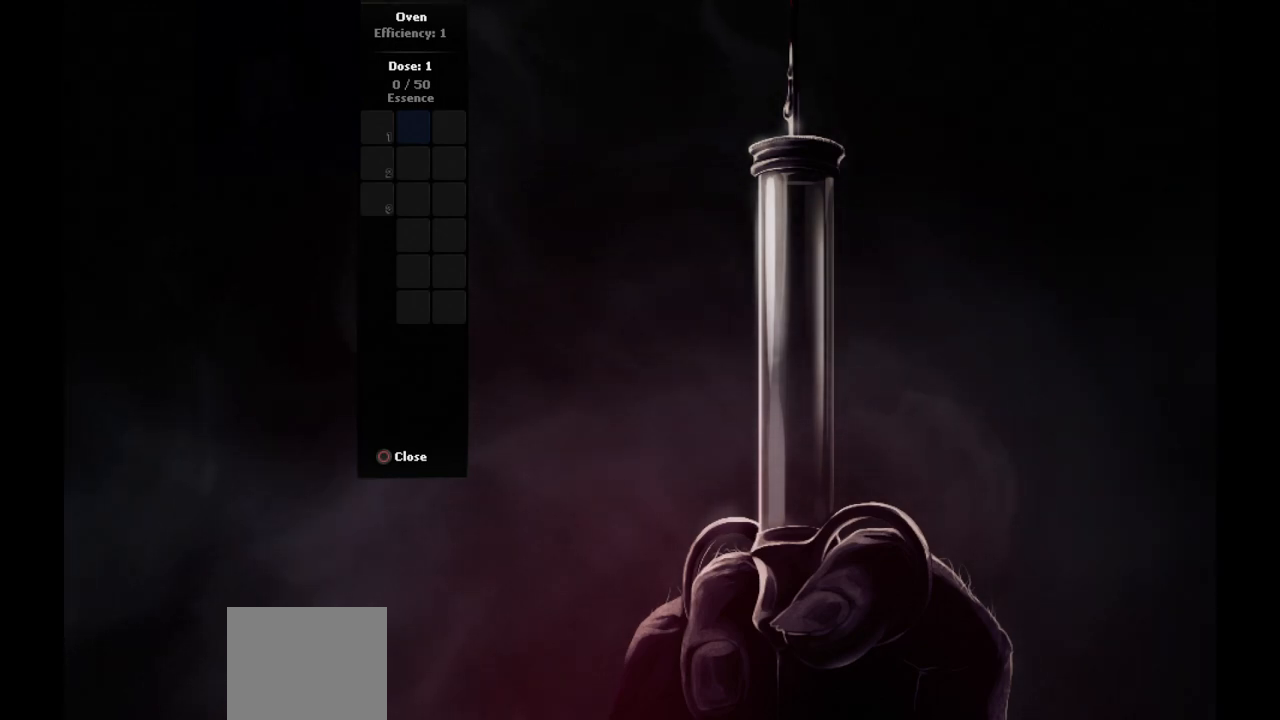
Gameplay with a controller (PlayStation layout); each line is a JSON object with the inputs held at the frame after it. "events" lists button and stick changes between this image and that frame as [ms after this image, input, new state], when the widget could be followed in between.
{"buttons": ["DPAD_DOWN"], "left_stick": "center", "right_stick": "center", "events": [[500, "DPAD_DOWN", "down"]]}
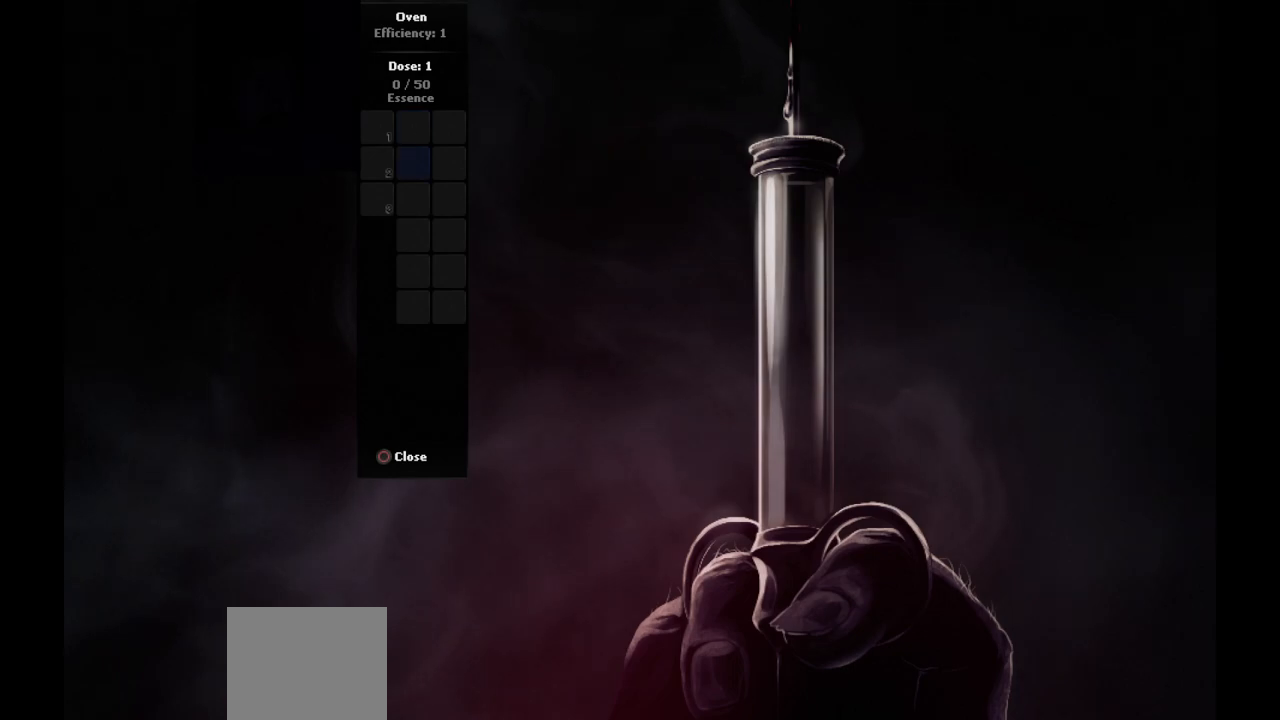
{"buttons": [], "left_stick": "center", "right_stick": "center", "events": [[100, "DPAD_DOWN", "up"], [250, "DPAD_LEFT", "down"], [350, "DPAD_LEFT", "up"]]}
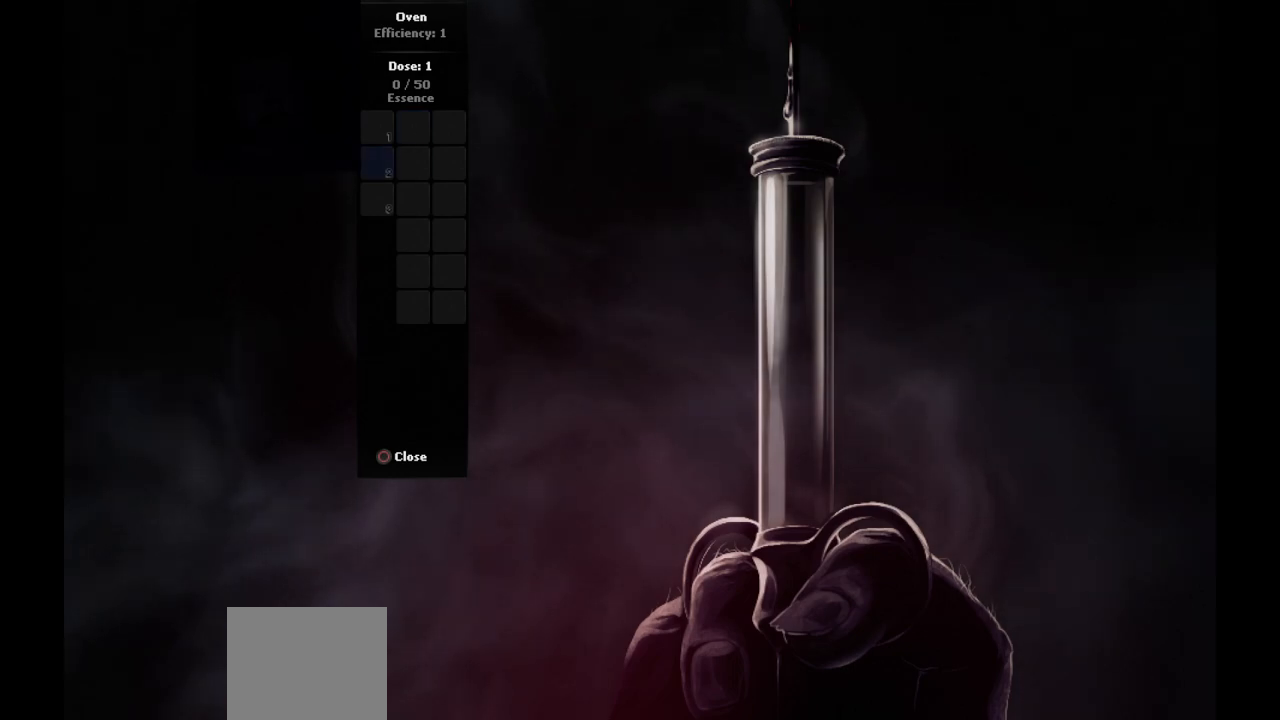
{"buttons": [], "left_stick": "center", "right_stick": "center", "events": [[117, "DPAD_UP", "down"], [200, "DPAD_UP", "up"]]}
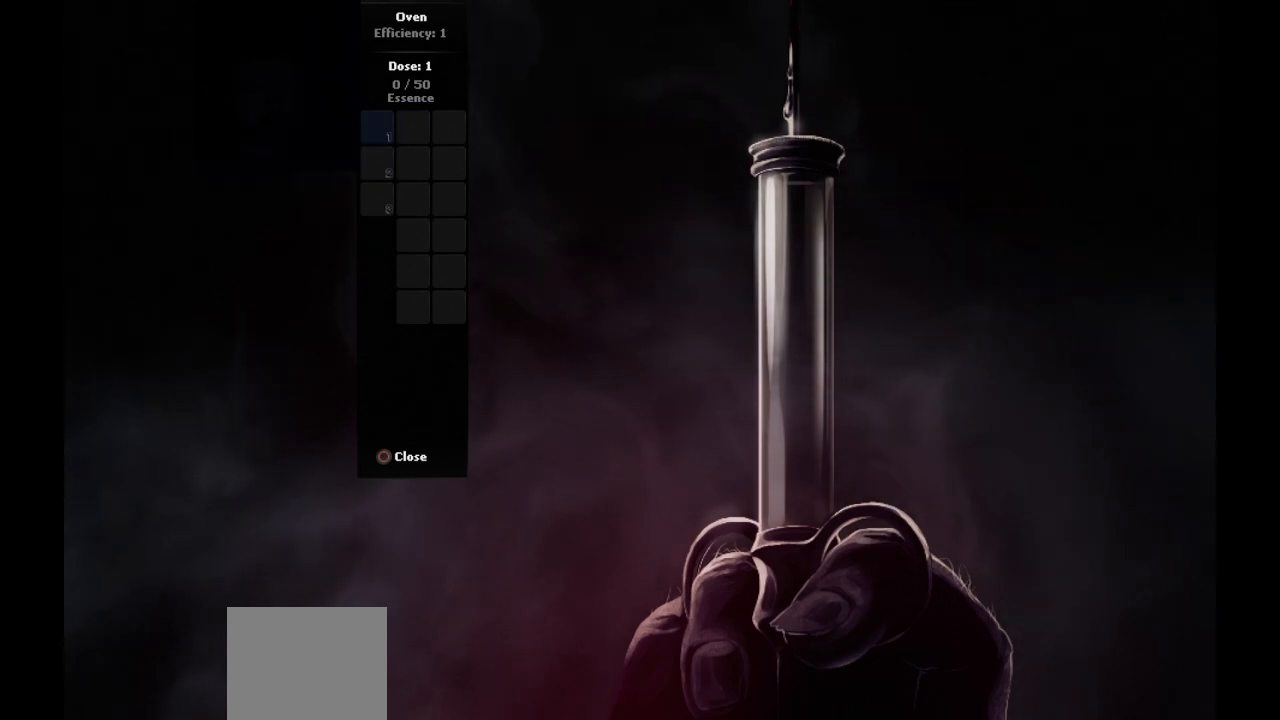
{"buttons": [], "left_stick": "center", "right_stick": "center", "events": [[33, "CROSS", "down"], [183, "CROSS", "up"]]}
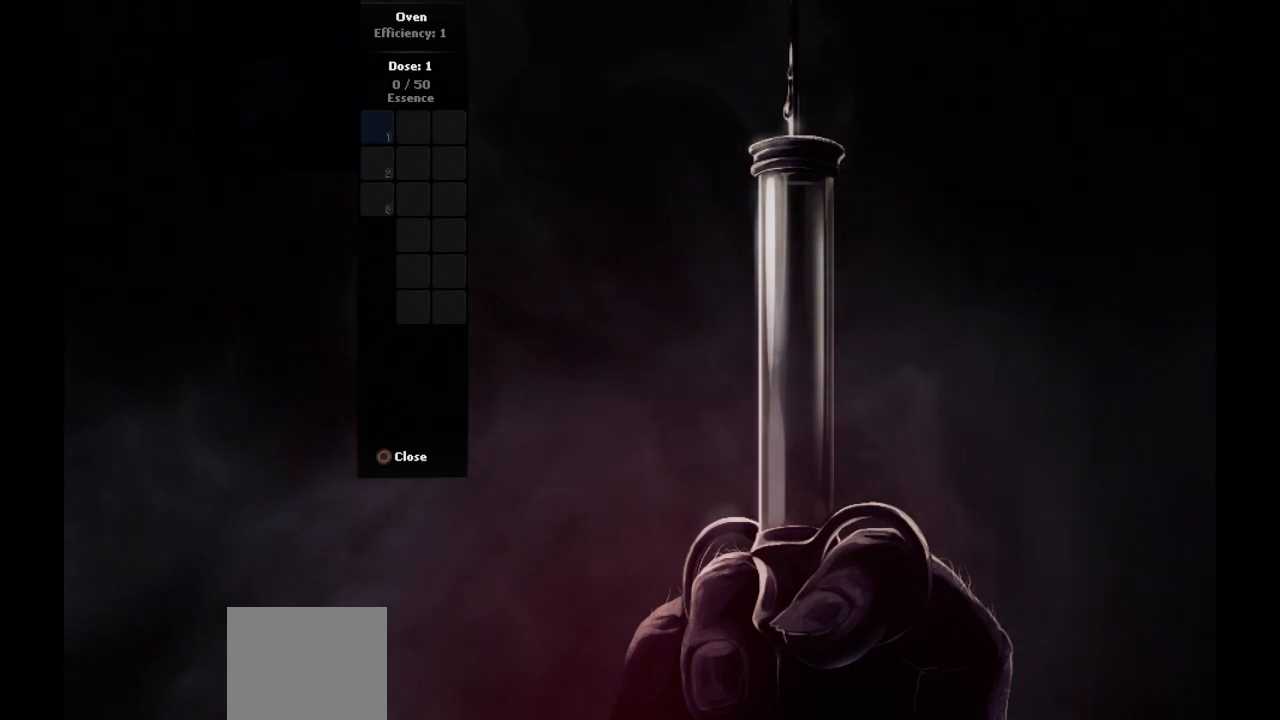
{"buttons": [], "left_stick": "center", "right_stick": "center", "events": [[67, "R2", "down"], [217, "R2", "up"]]}
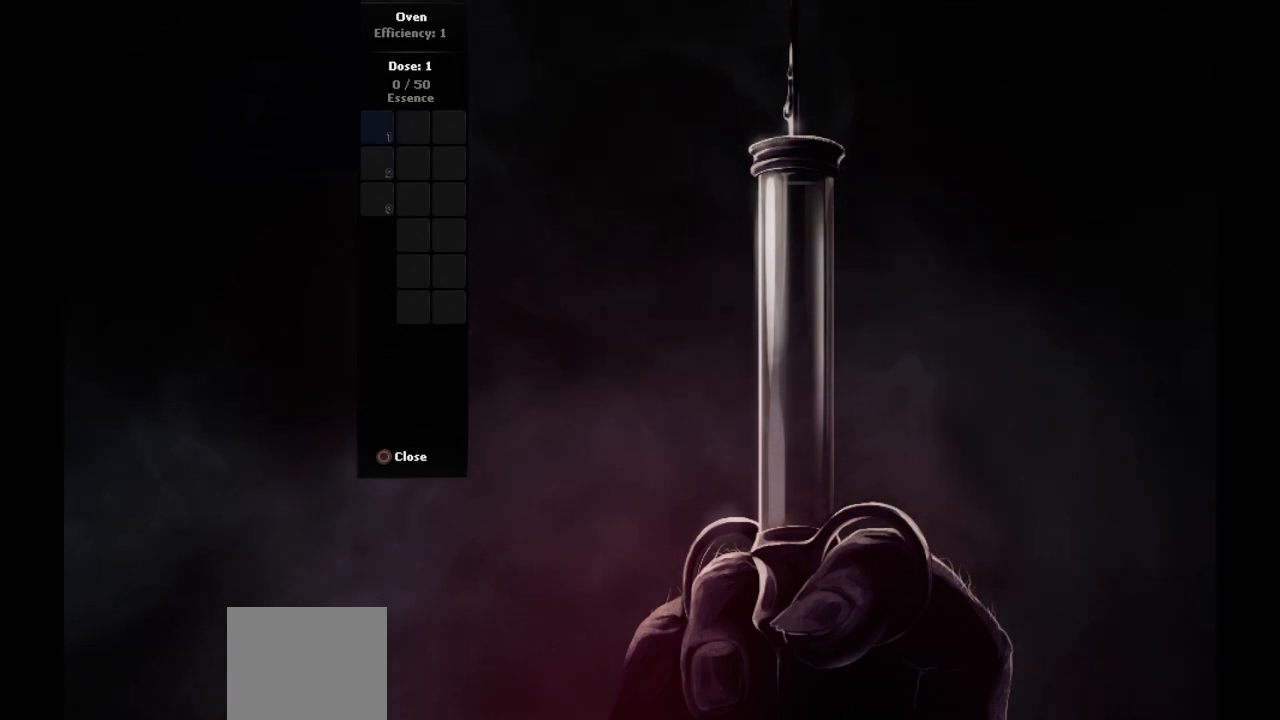
{"buttons": [], "left_stick": "center", "right_stick": "center", "events": [[17, "CROSS", "down"], [233, "CROSS", "up"]]}
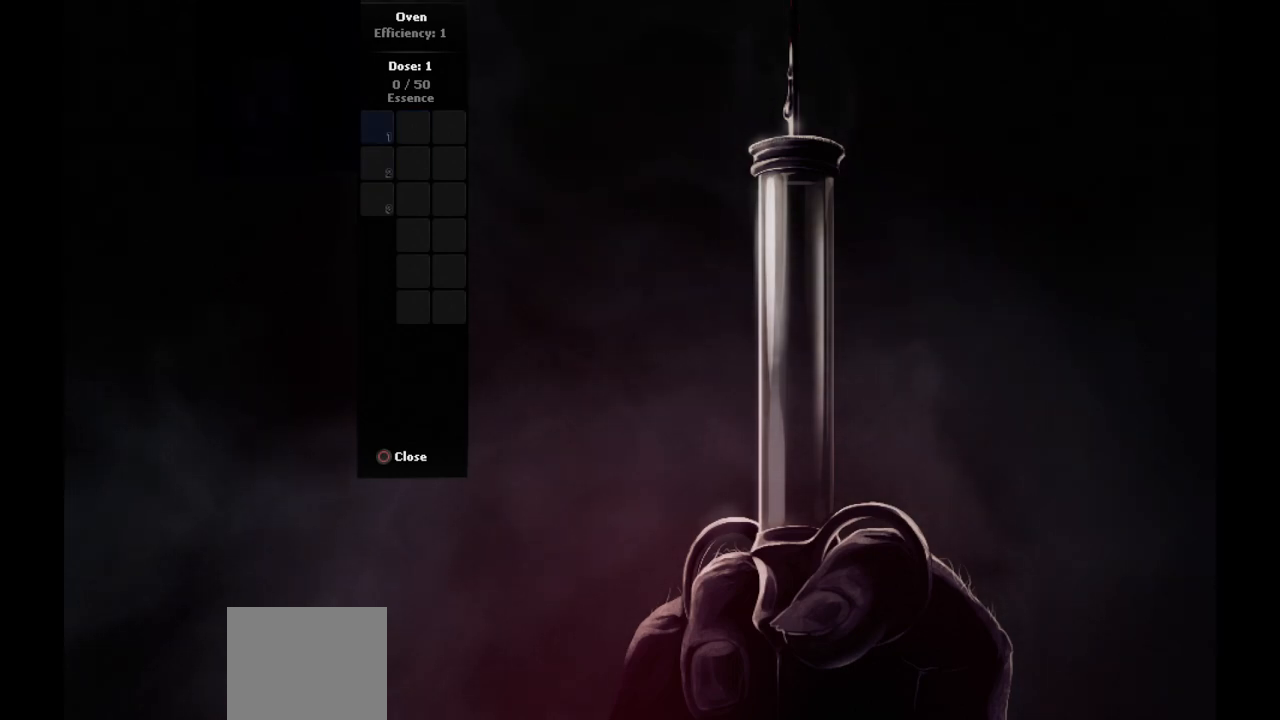
{"buttons": [], "left_stick": "center", "right_stick": "center", "events": [[217, "CIRCLE", "down"], [333, "CIRCLE", "up"]]}
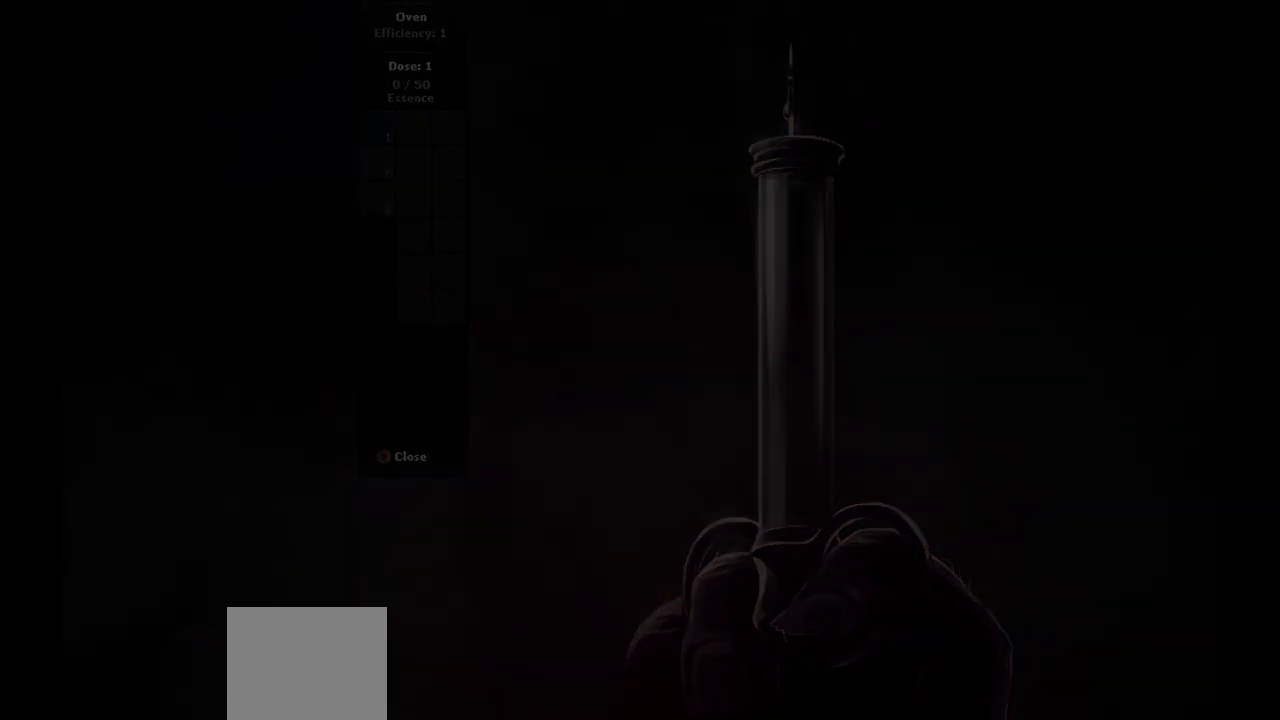
{"buttons": [], "left_stick": "center", "right_stick": "center", "events": []}
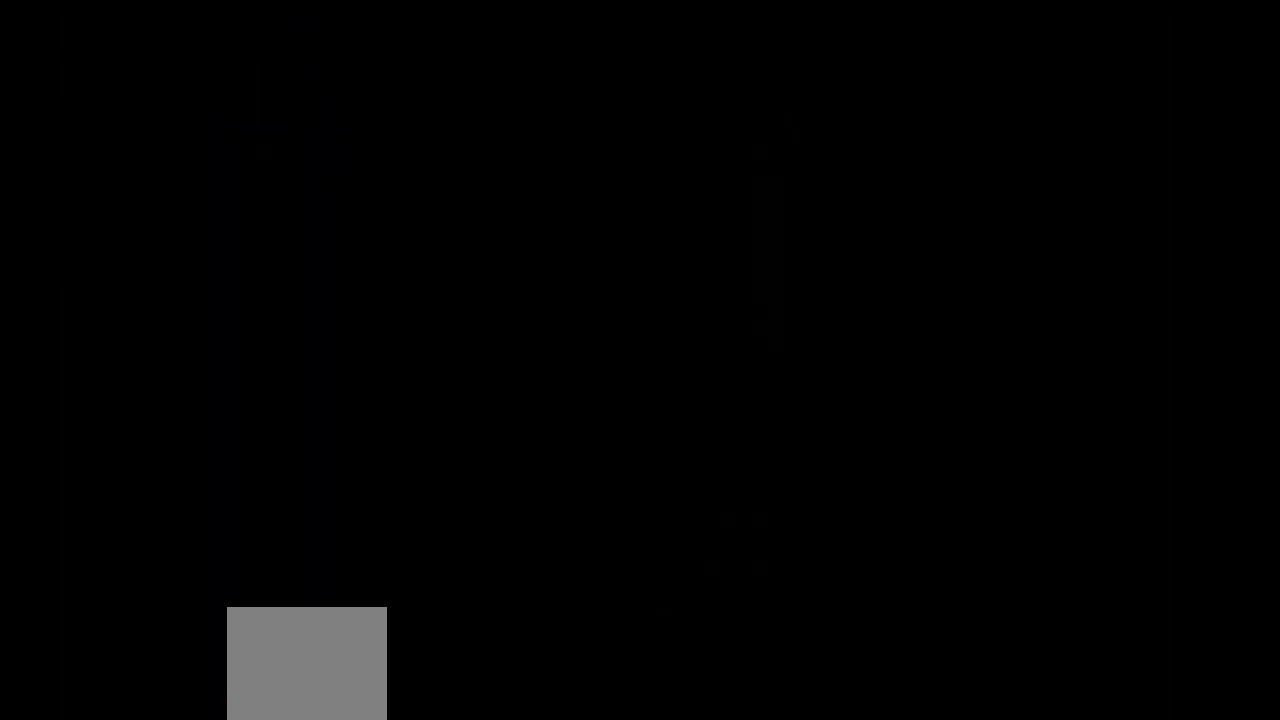
{"buttons": [], "left_stick": "center", "right_stick": "center", "events": []}
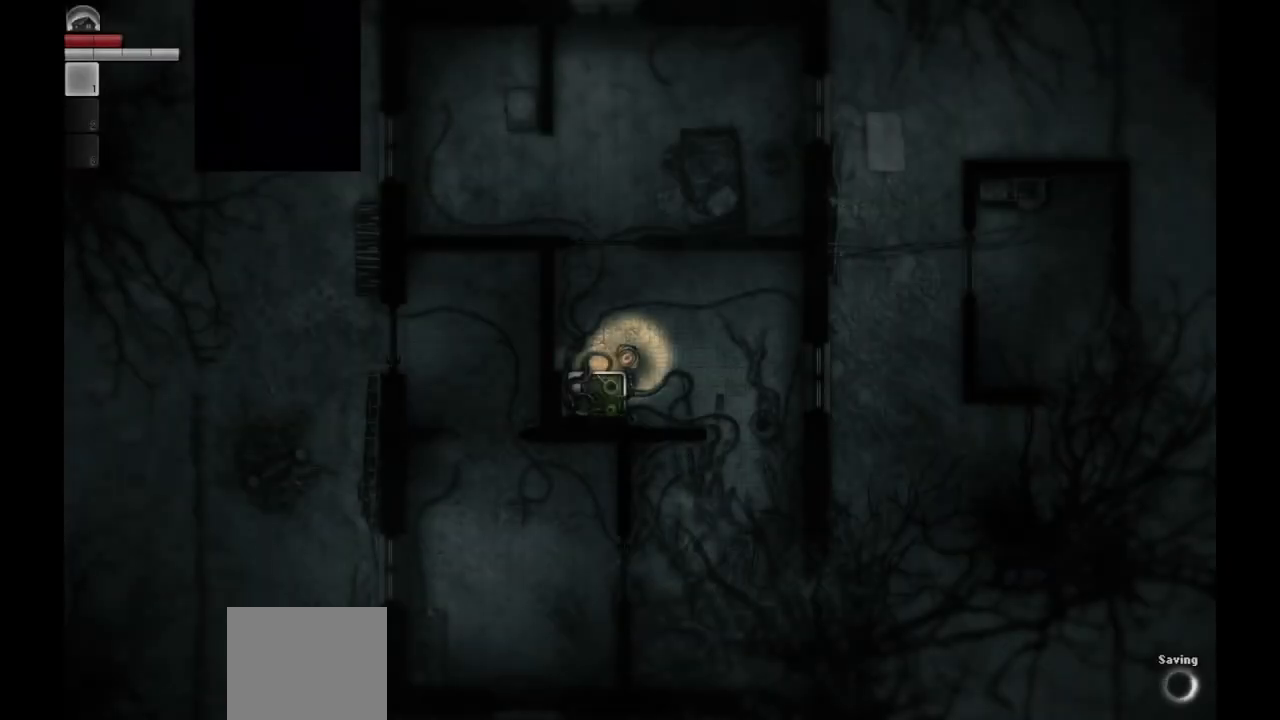
{"buttons": [], "left_stick": "center", "right_stick": "center", "events": []}
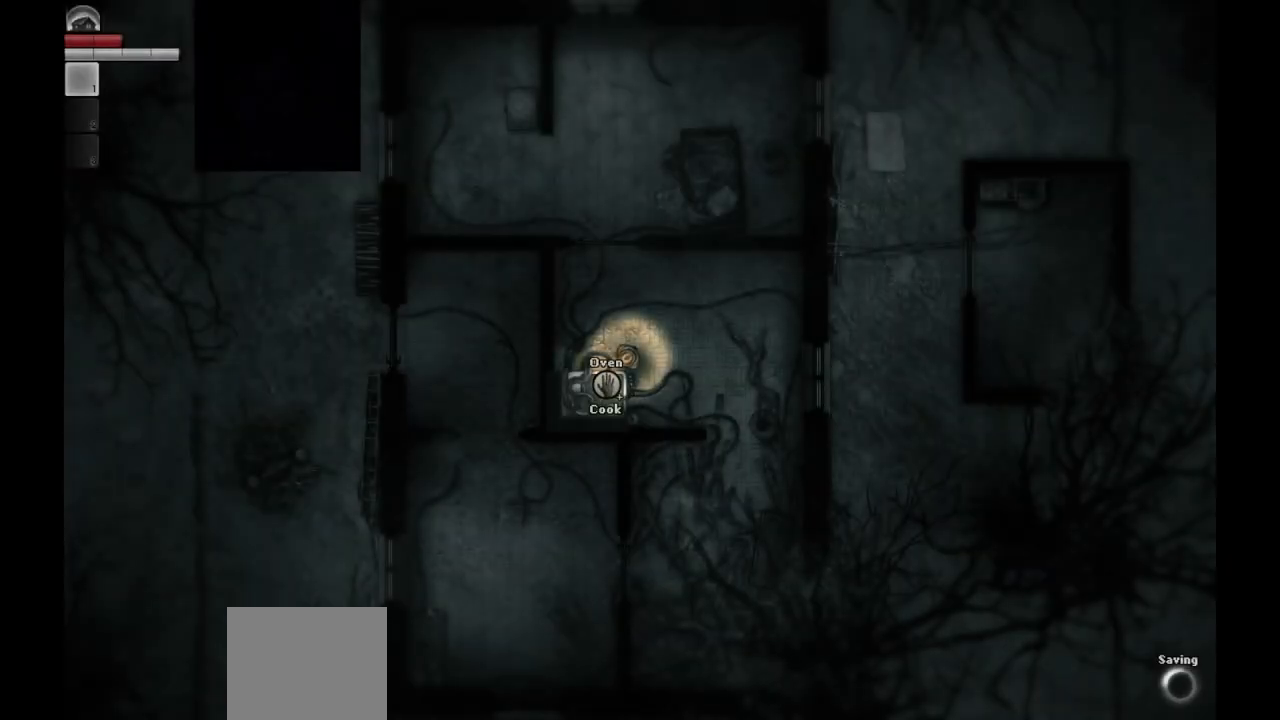
{"buttons": [], "left_stick": "center", "right_stick": "center", "events": []}
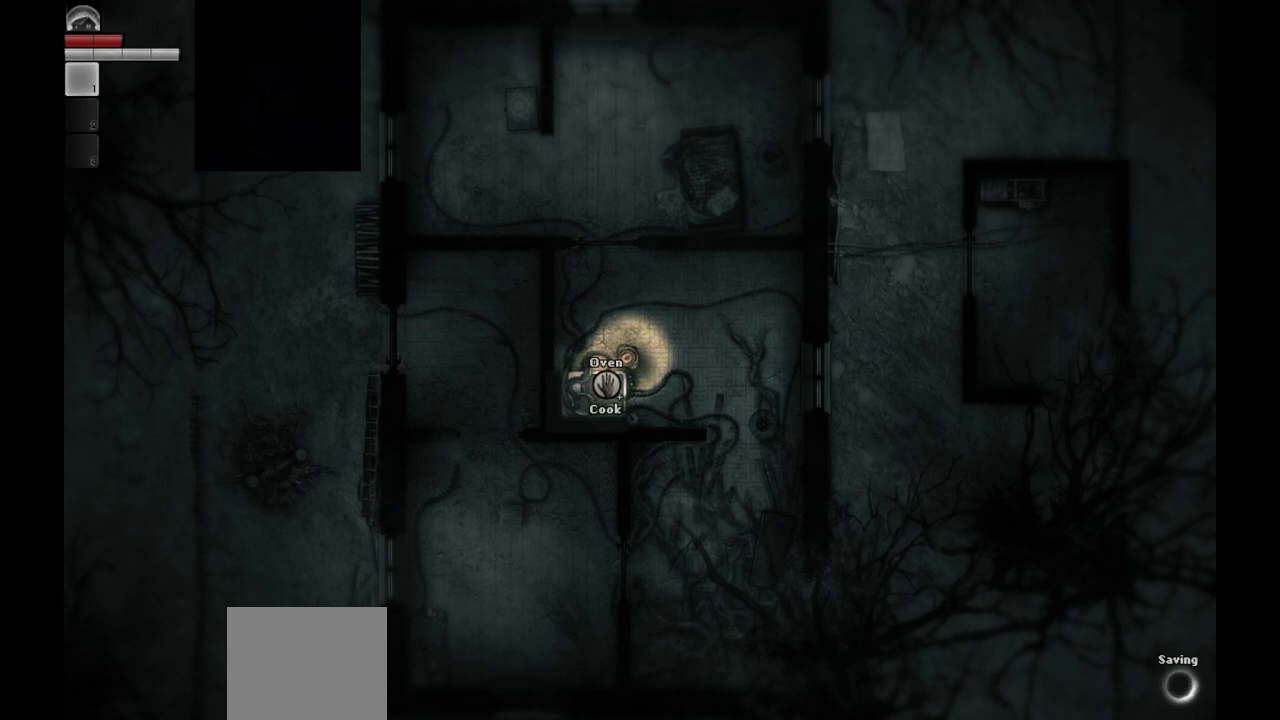
{"buttons": [], "left_stick": "center", "right_stick": "center", "events": []}
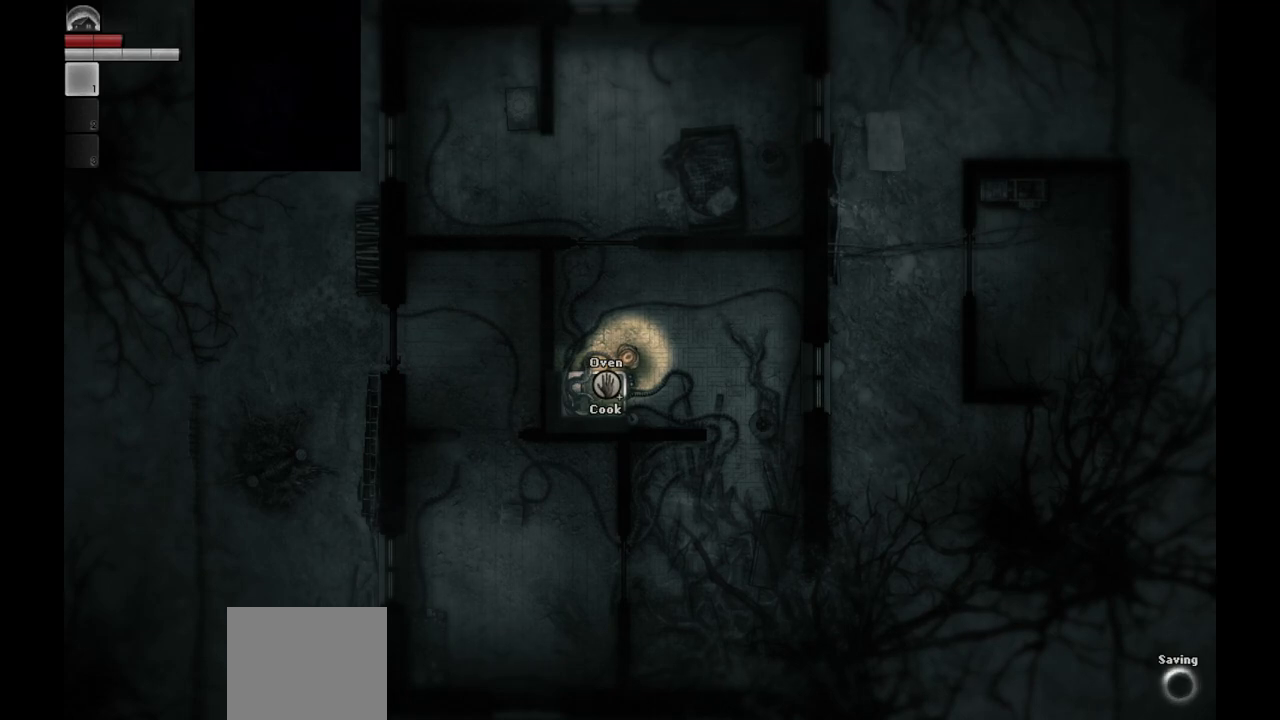
{"buttons": [], "left_stick": "center", "right_stick": "center", "events": []}
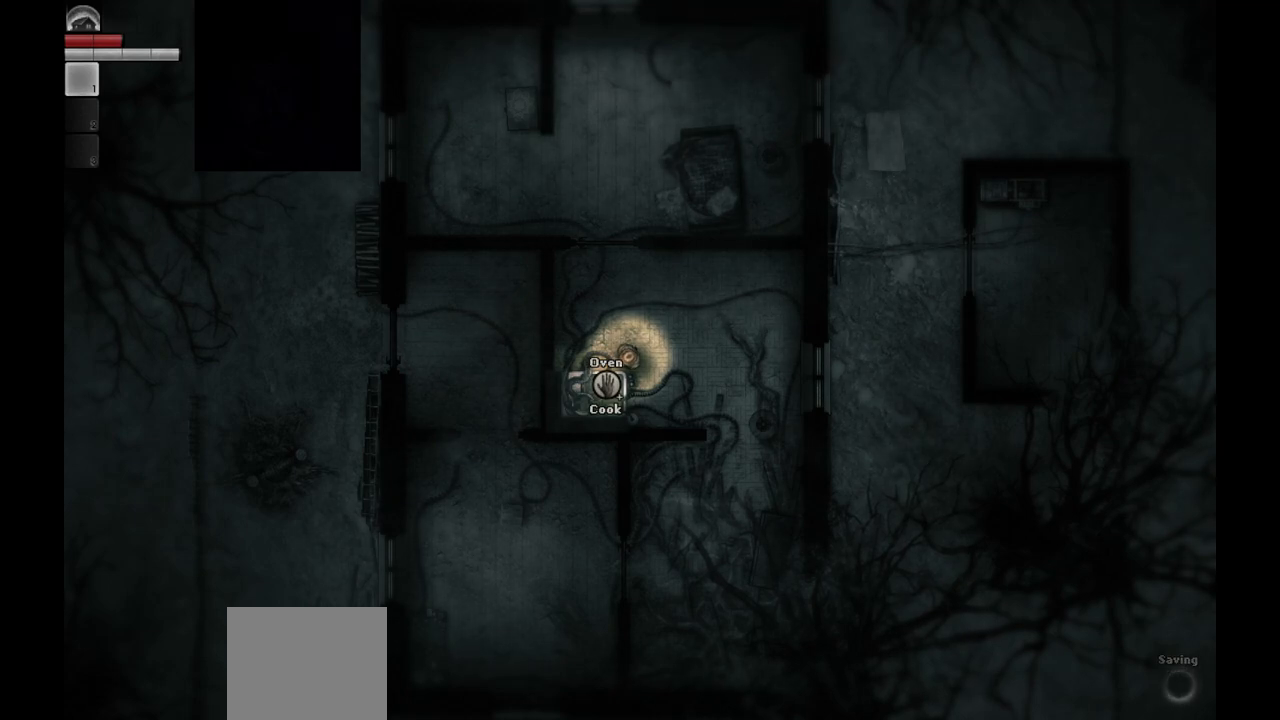
{"buttons": [], "left_stick": "center", "right_stick": "center", "events": []}
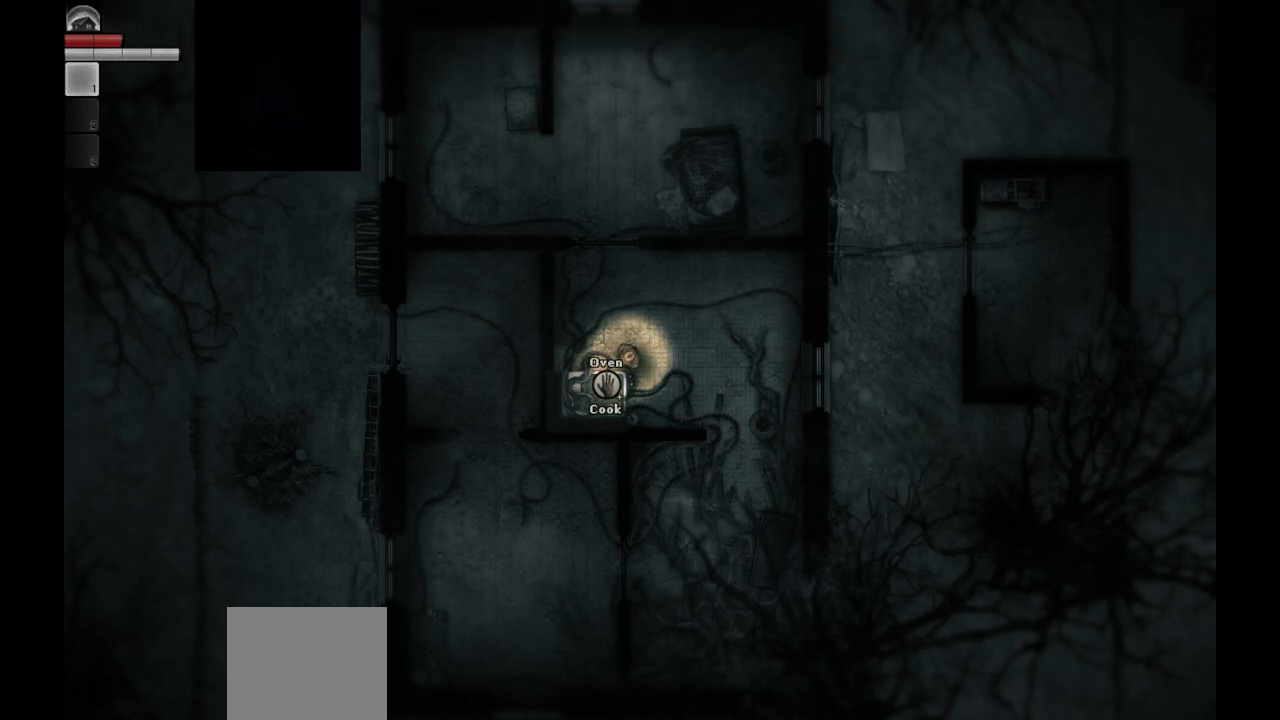
{"buttons": [], "left_stick": "up", "right_stick": "center", "events": [[300, "left_stick", "up-right"], [417, "left_stick", "up"]]}
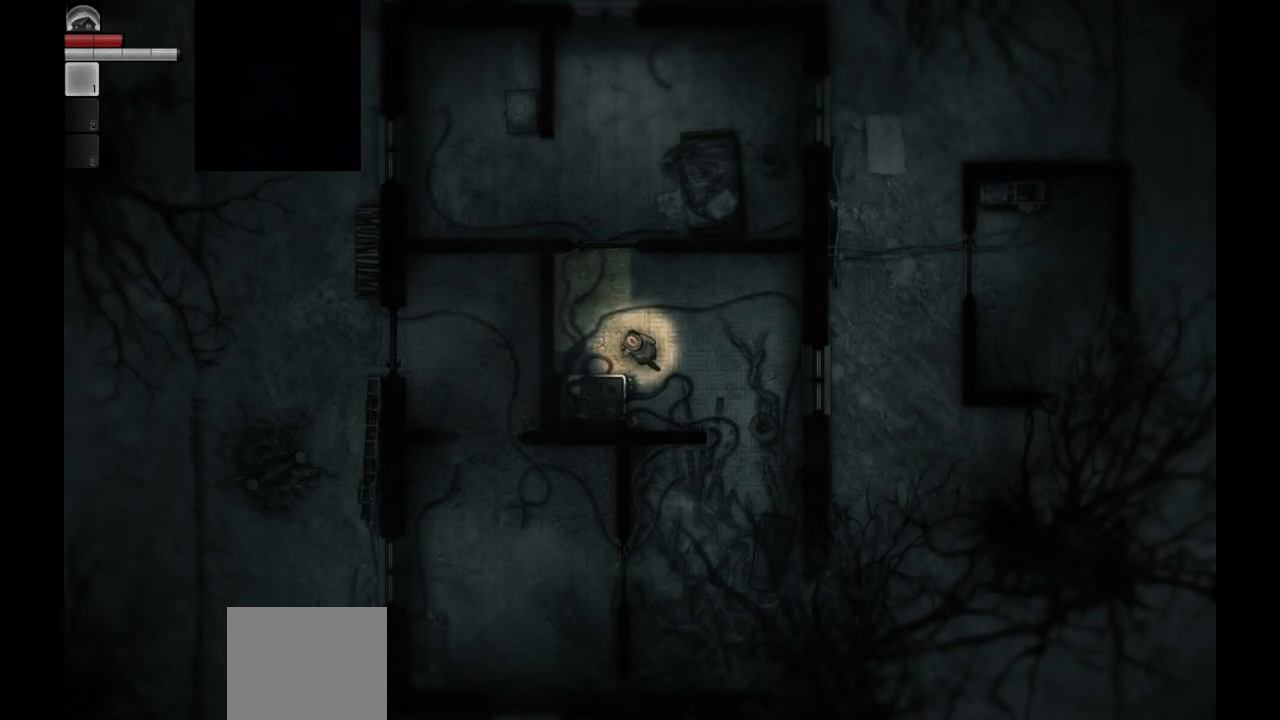
{"buttons": [], "left_stick": "down-right", "right_stick": "center", "events": [[67, "left_stick", "center"], [200, "left_stick", "down-right"]]}
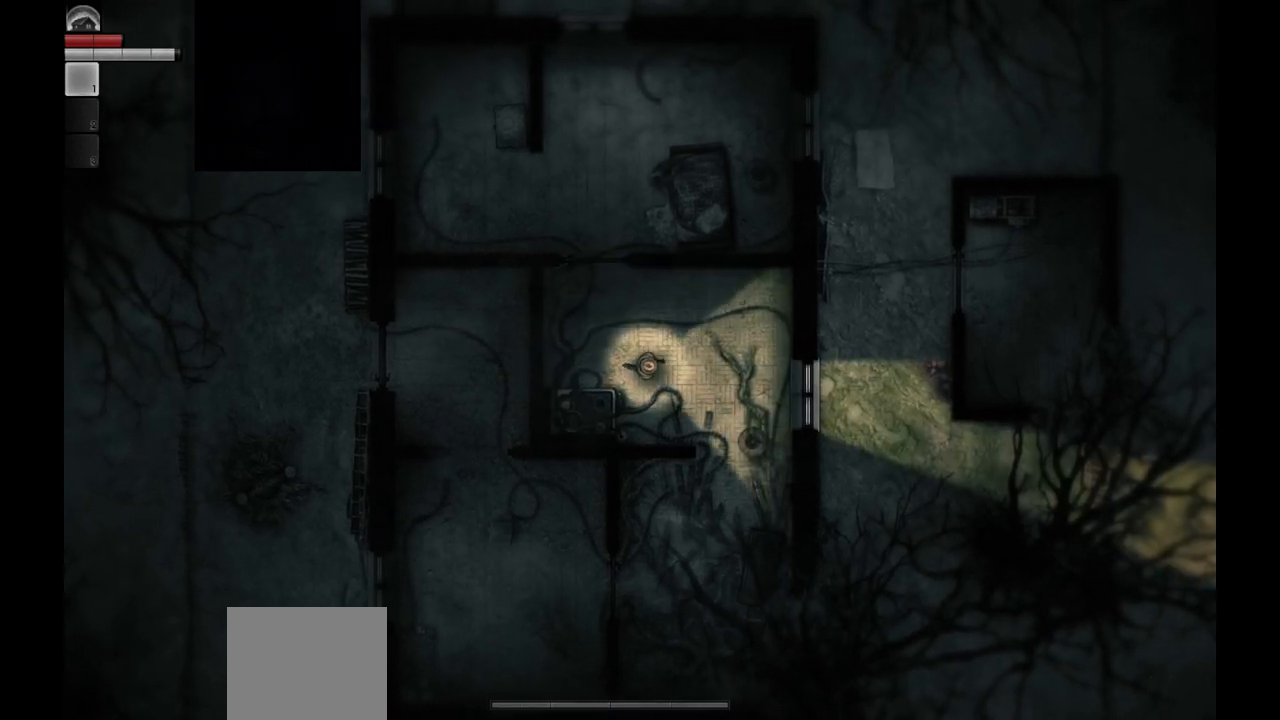
{"buttons": [], "left_stick": "center", "right_stick": "center", "events": [[50, "left_stick", "center"], [133, "left_stick", "down-right"], [317, "left_stick", "center"]]}
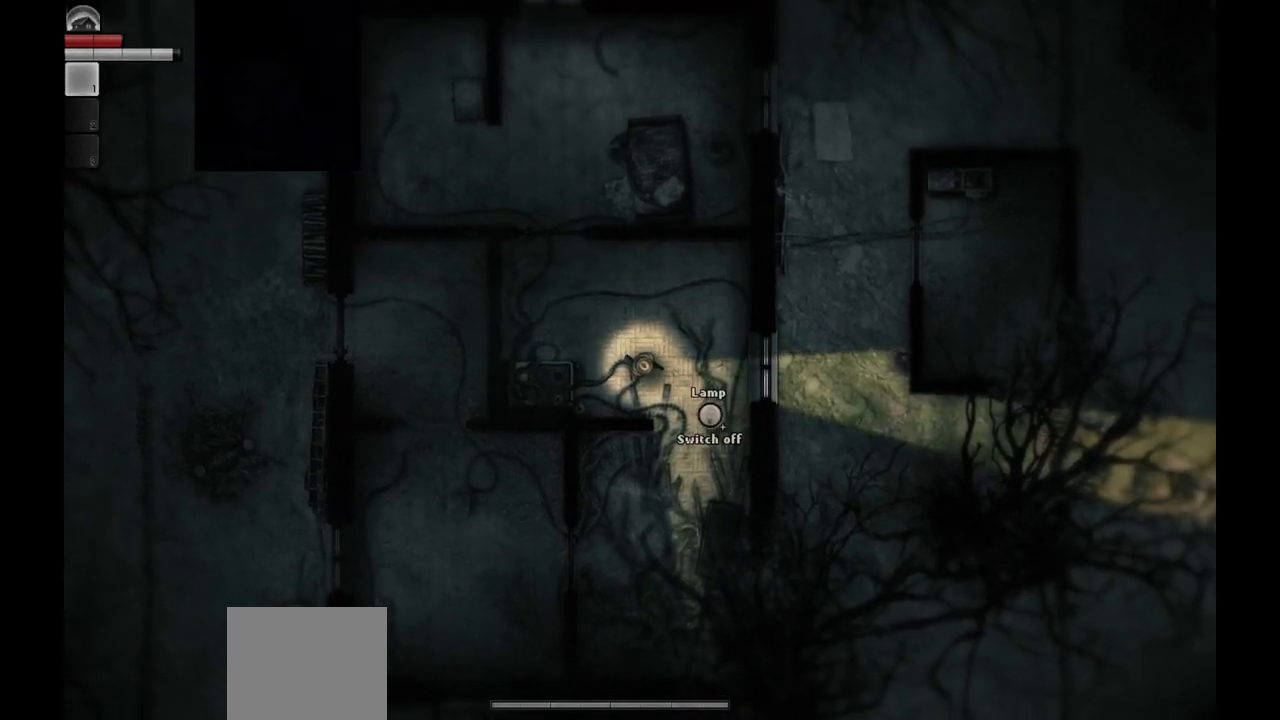
{"buttons": [], "left_stick": "center", "right_stick": "center", "events": [[150, "left_stick", "right"], [300, "left_stick", "center"]]}
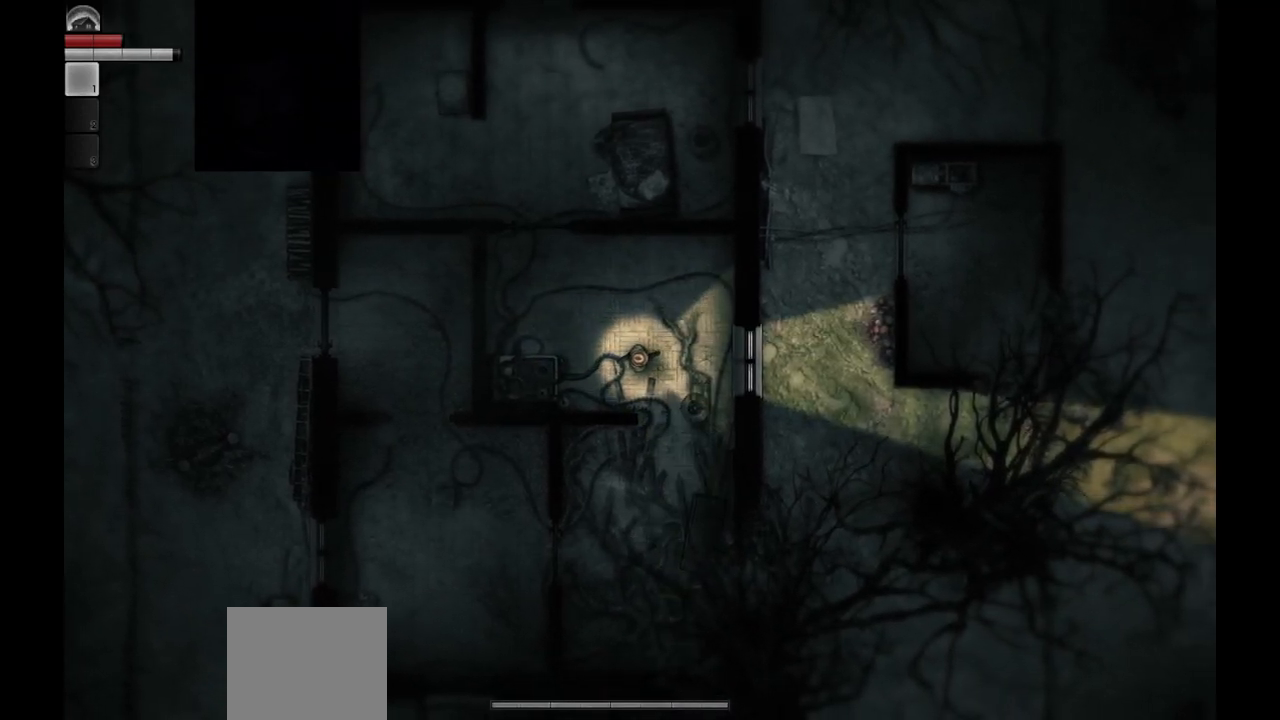
{"buttons": [], "left_stick": "center", "right_stick": "center", "events": []}
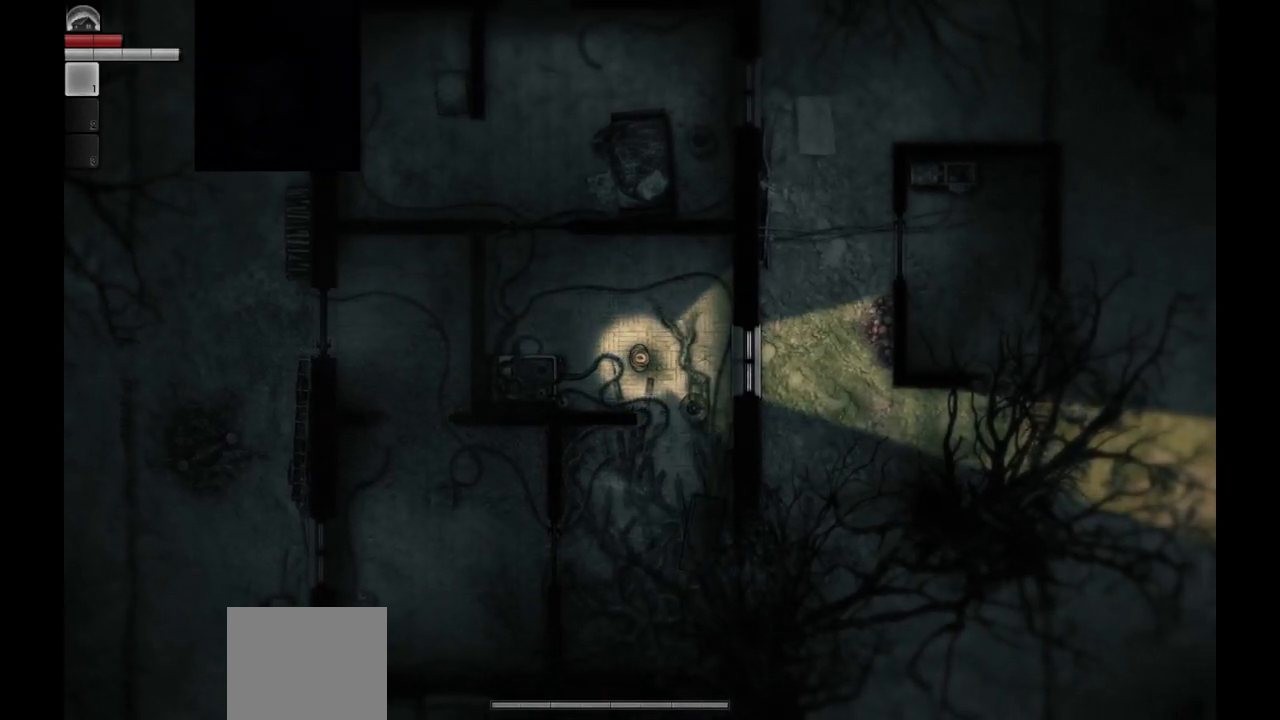
{"buttons": [], "left_stick": "center", "right_stick": "center", "events": [[33, "left_stick", "down"], [167, "left_stick", "center"]]}
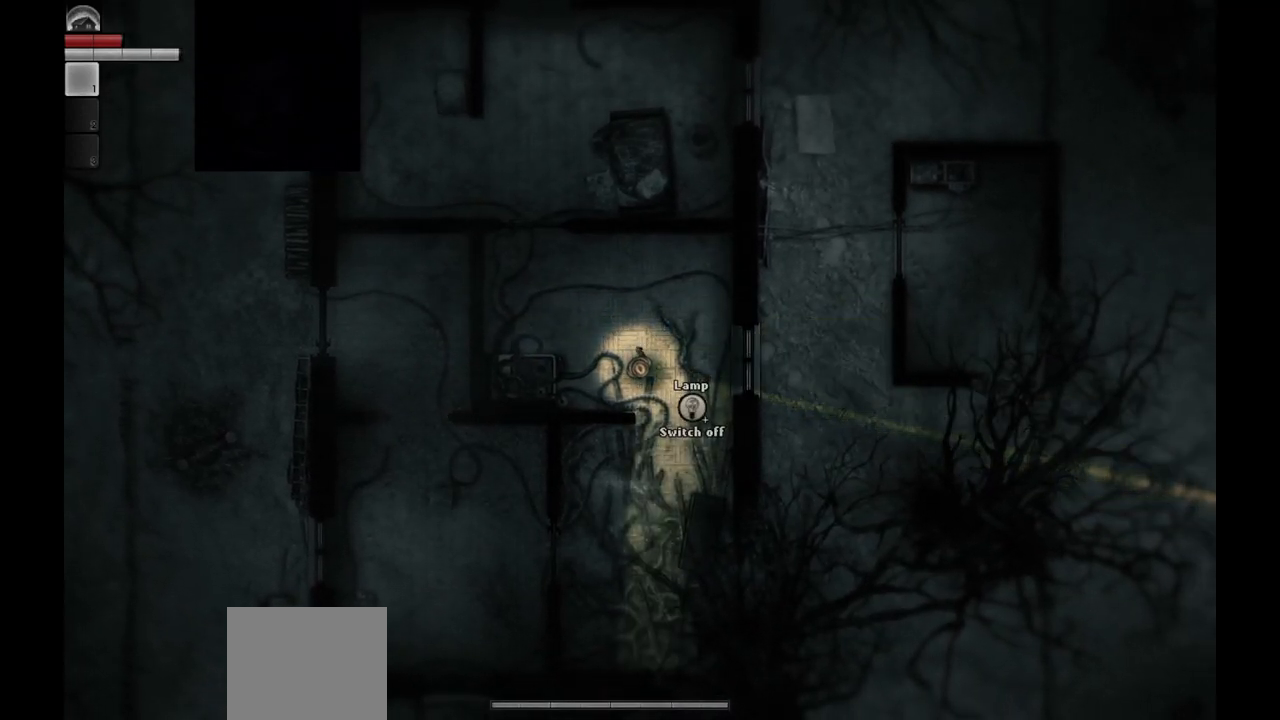
{"buttons": [], "left_stick": "center", "right_stick": "center", "events": []}
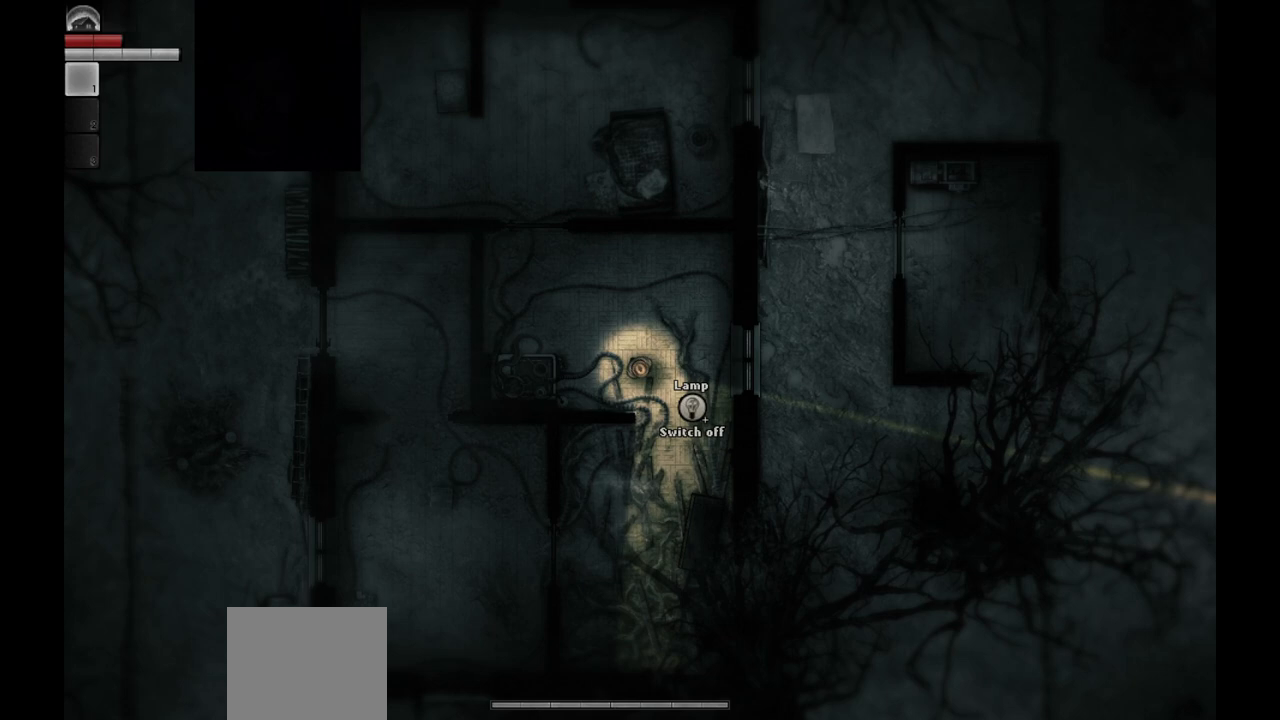
{"buttons": [], "left_stick": "center", "right_stick": "center", "events": [[317, "left_stick", "up-right"], [450, "left_stick", "center"]]}
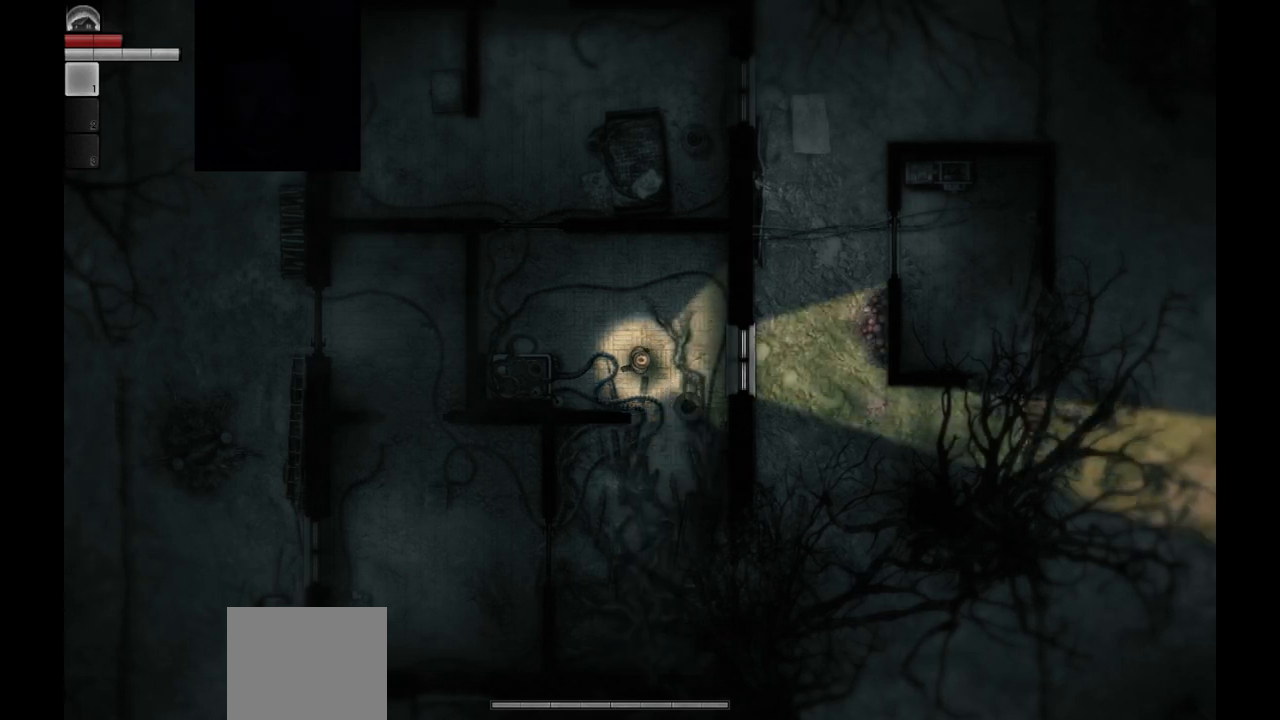
{"buttons": [], "left_stick": "center", "right_stick": "center", "events": []}
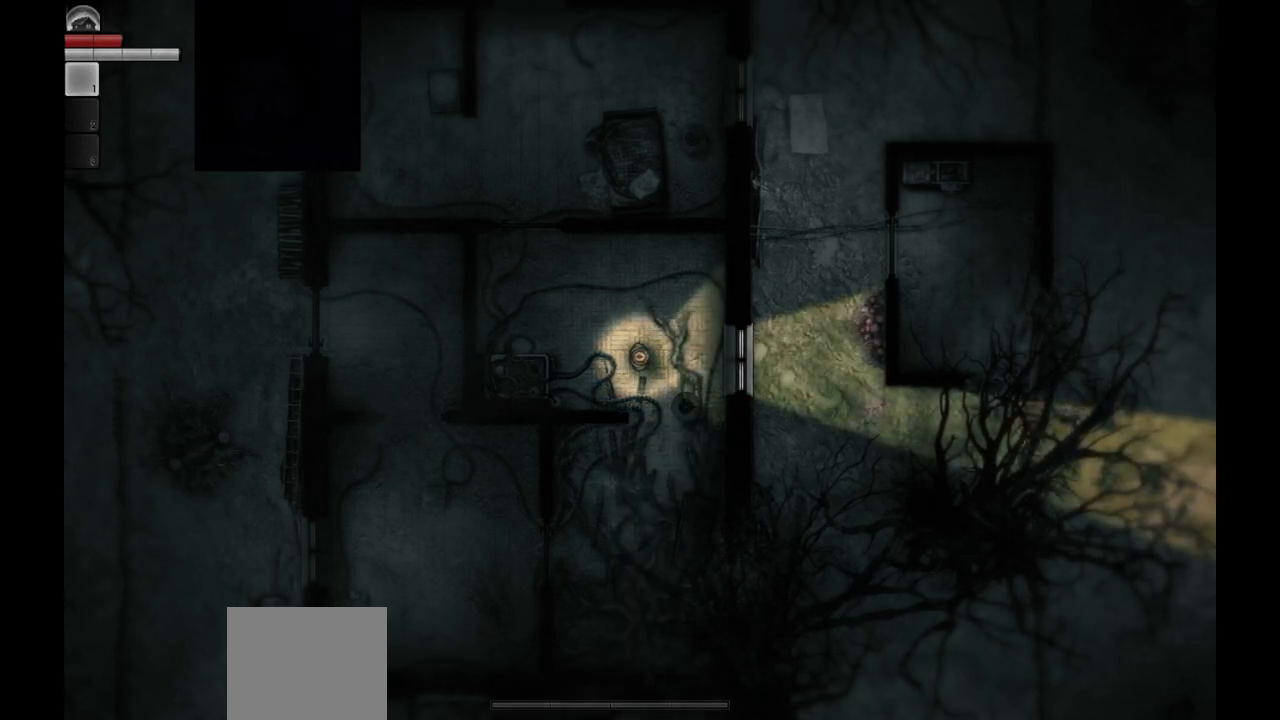
{"buttons": [], "left_stick": "down-right", "right_stick": "center", "events": [[67, "left_stick", "up-left"], [283, "left_stick", "center"], [450, "left_stick", "down-right"]]}
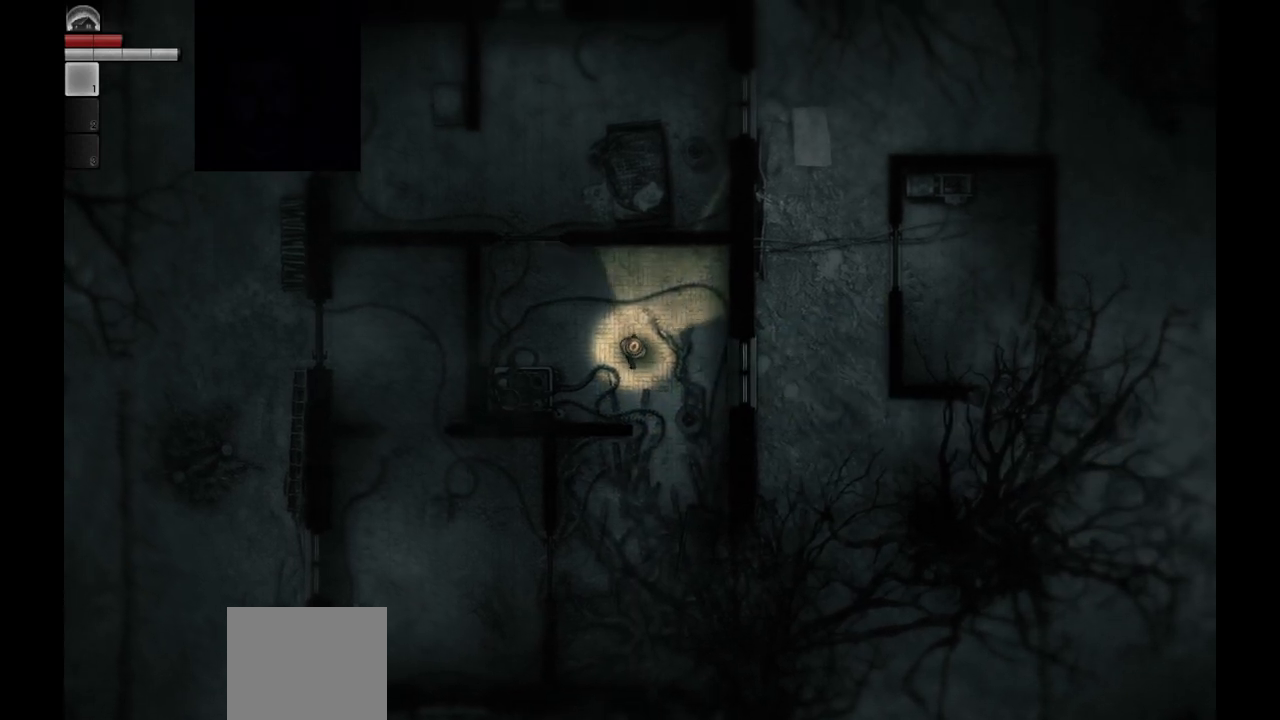
{"buttons": [], "left_stick": "center", "right_stick": "center", "events": [[83, "left_stick", "center"]]}
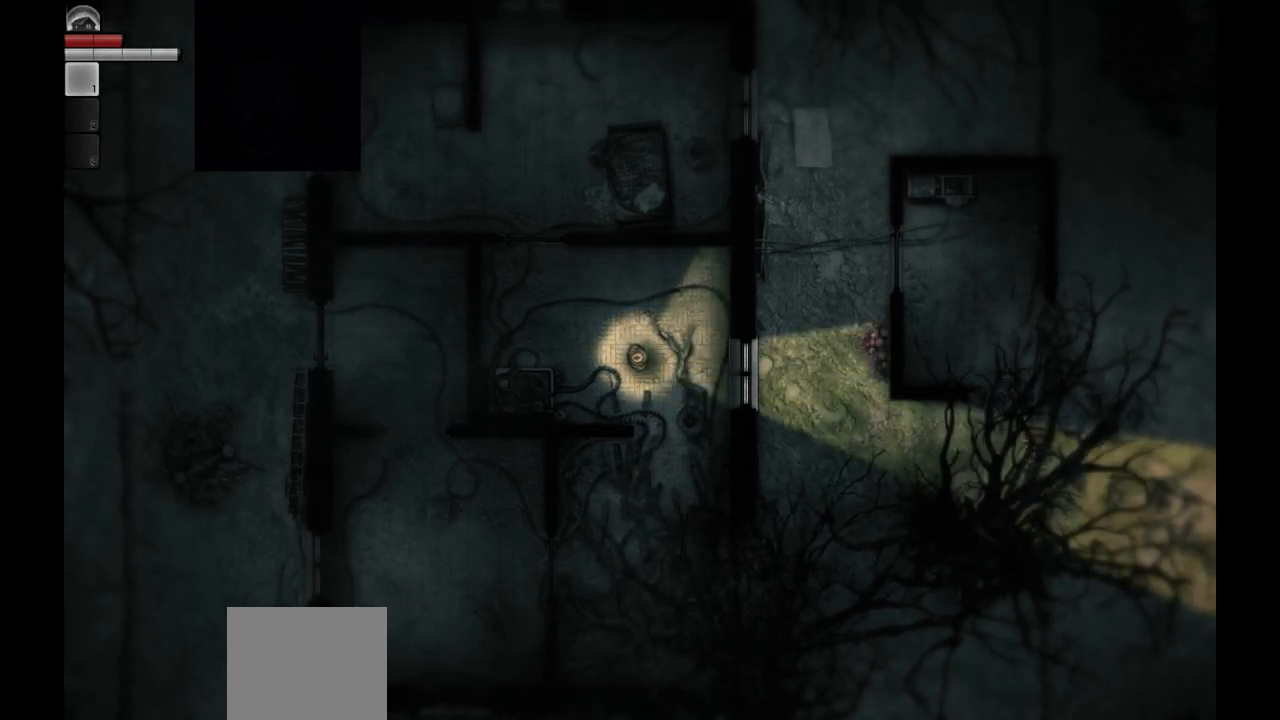
{"buttons": [], "left_stick": "right", "right_stick": "center", "events": [[200, "left_stick", "down-right"], [400, "left_stick", "right"]]}
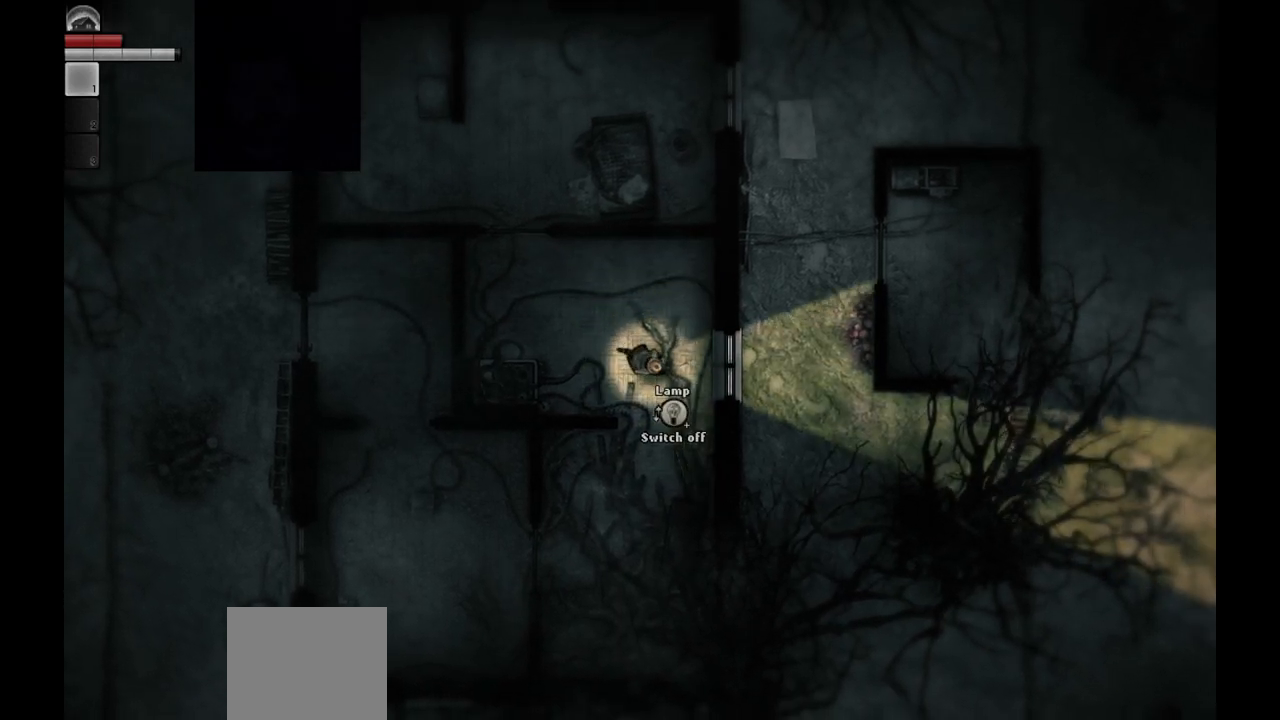
{"buttons": [], "left_stick": "center", "right_stick": "center", "events": [[217, "left_stick", "center"]]}
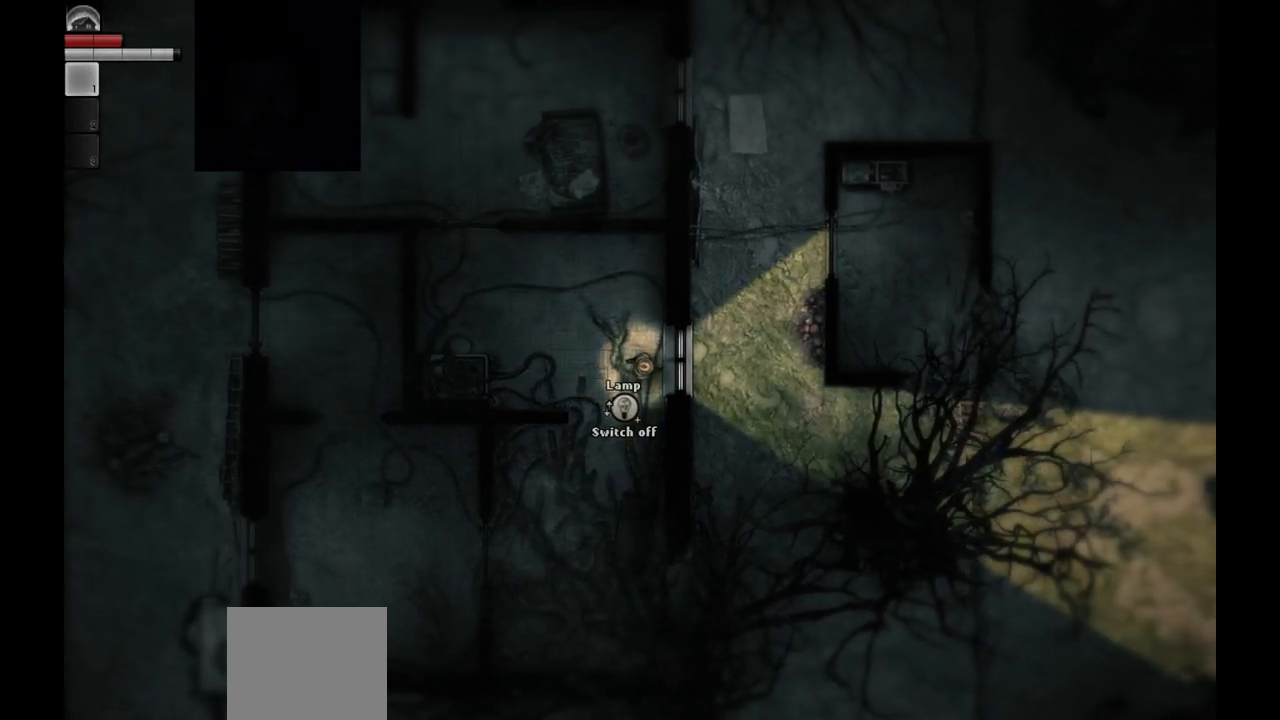
{"buttons": [], "left_stick": "center", "right_stick": "center", "events": [[250, "left_stick", "down-left"], [433, "left_stick", "center"]]}
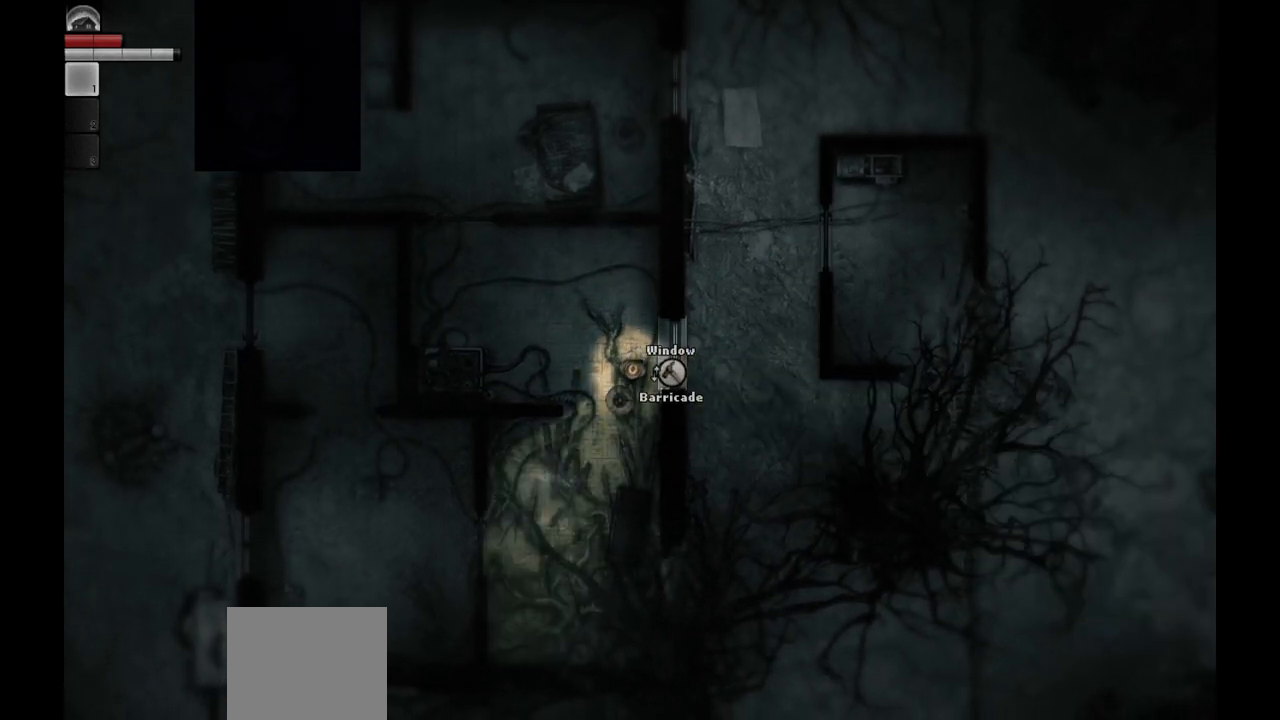
{"buttons": [], "left_stick": "center", "right_stick": "center", "events": [[217, "left_stick", "left"], [350, "left_stick", "center"]]}
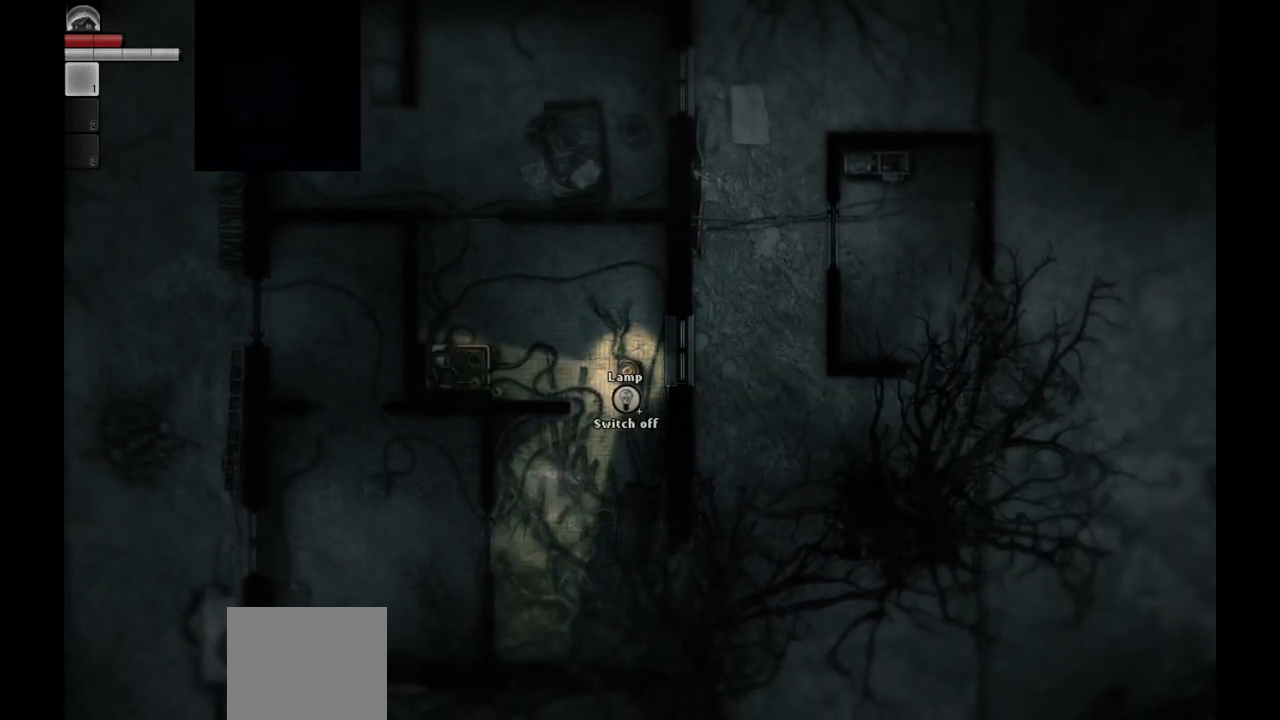
{"buttons": [], "left_stick": "center", "right_stick": "center", "events": []}
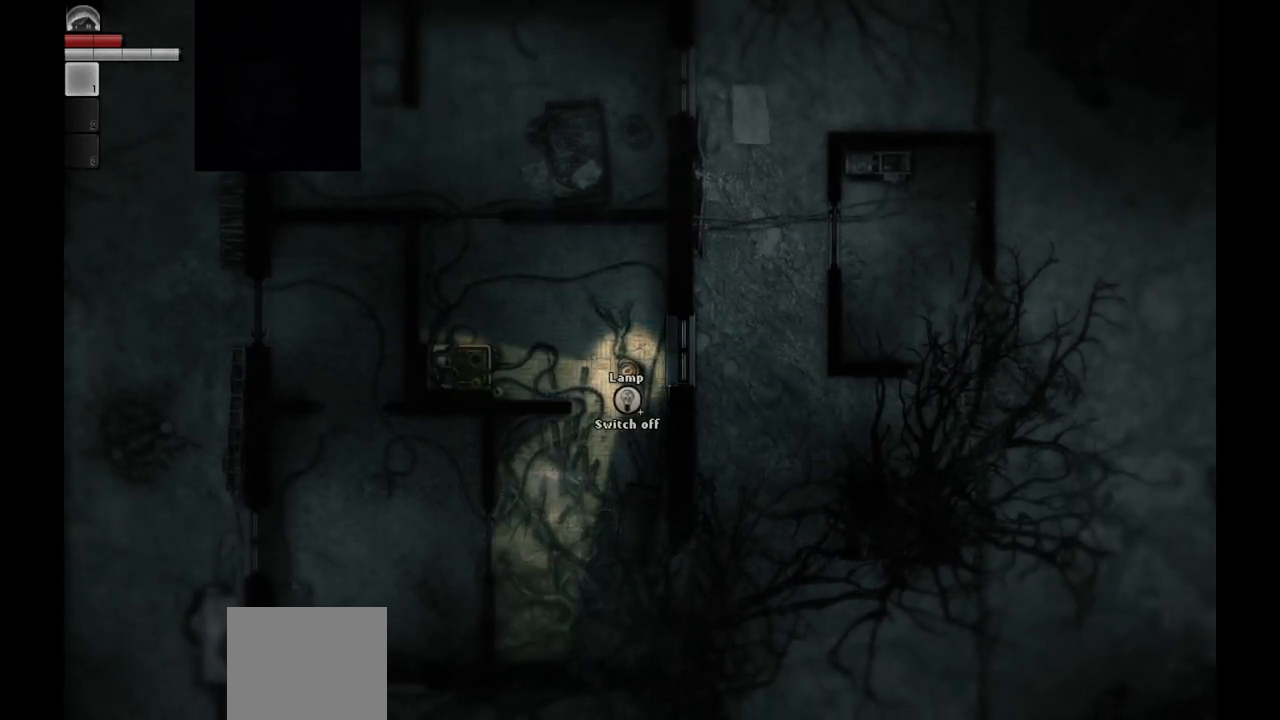
{"buttons": [], "left_stick": "center", "right_stick": "center", "events": [[267, "R1", "down"], [350, "R1", "up"]]}